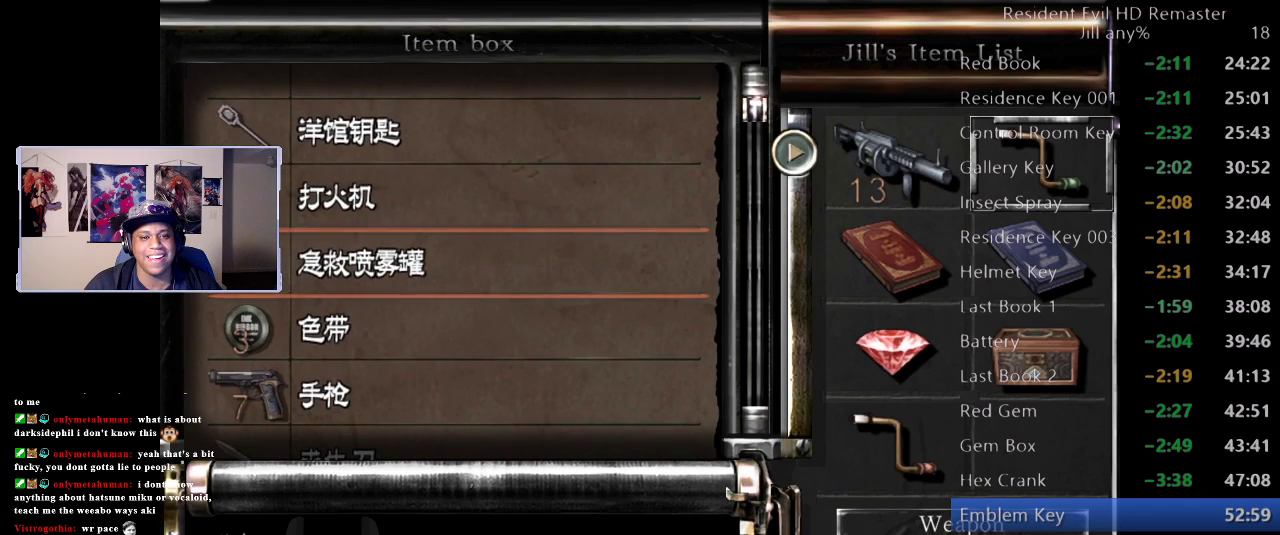
Gameplay with a controller (Xbox layout); each line is a JSON object with the inputs held at the frame after it. "events" lists button and stick changes between this image and that frame as [ms after this image, input, new state], when the widget could be followed in between.
{"buttons": [], "left_stick": "down", "right_stick": "center", "events": [[150, "A", "down"], [283, "A", "up"], [500, "left_stick", "down"]]}
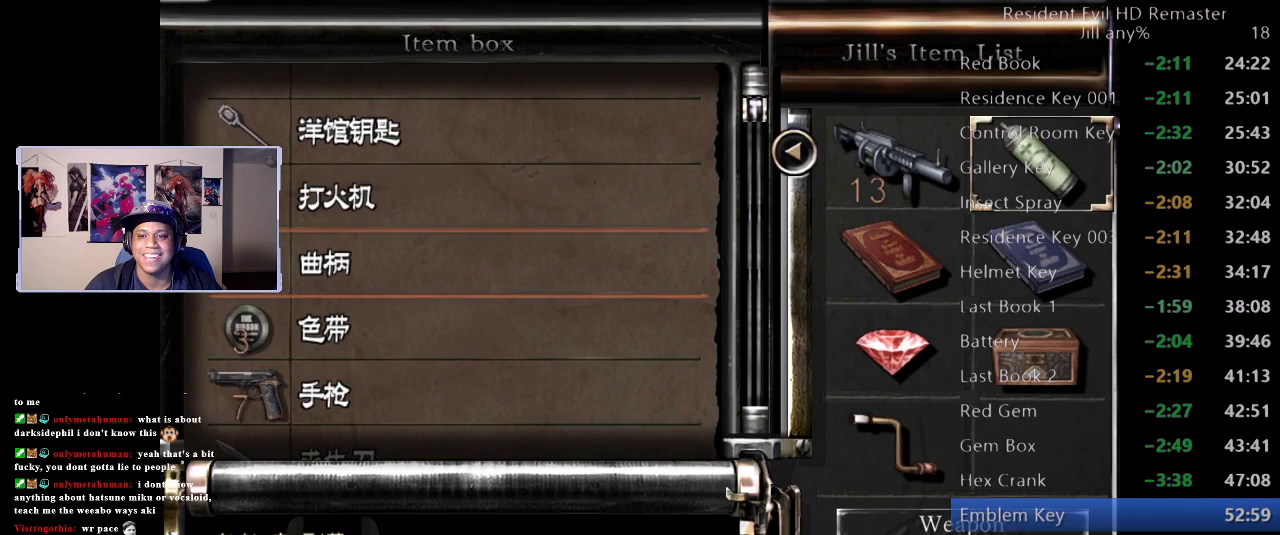
{"buttons": [], "left_stick": "down", "right_stick": "center", "events": [[167, "left_stick", "center"], [233, "left_stick", "down"], [350, "left_stick", "center"], [433, "left_stick", "down"]]}
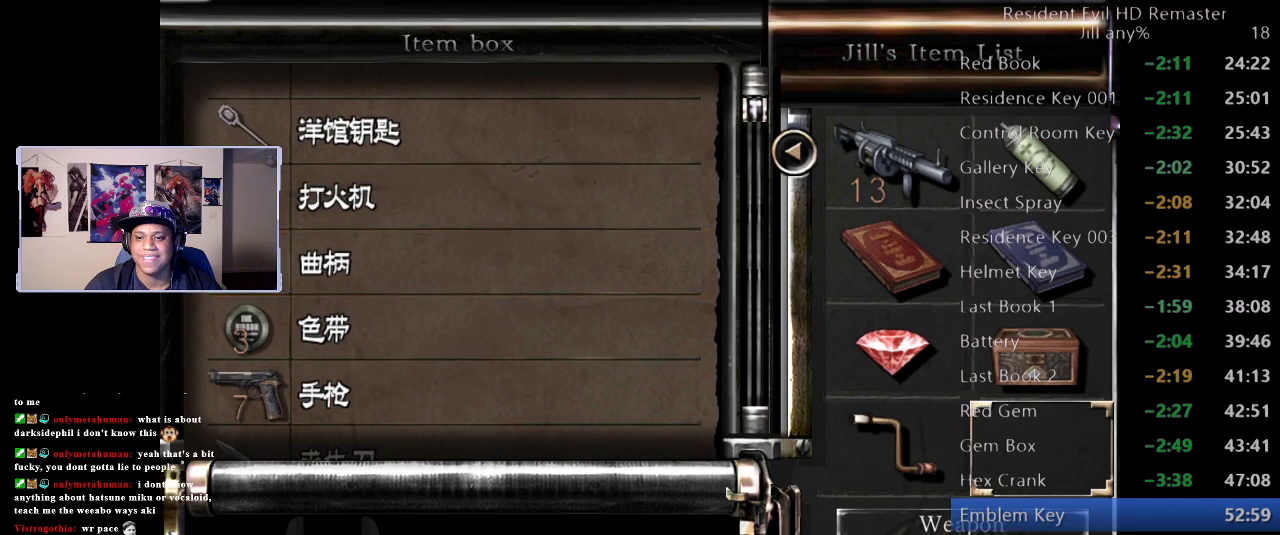
{"buttons": [], "left_stick": "center", "right_stick": "center", "events": [[33, "left_stick", "center"], [383, "B", "down"], [483, "B", "up"]]}
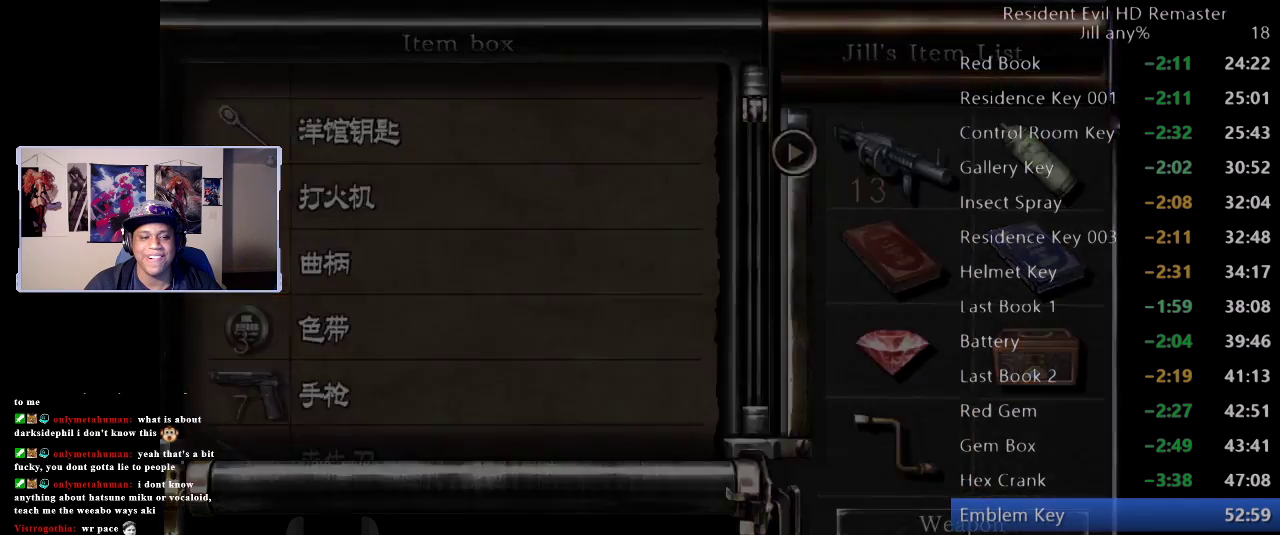
{"buttons": [], "left_stick": "up", "right_stick": "center", "events": [[67, "B", "down"], [167, "B", "up"], [183, "left_stick", "up"]]}
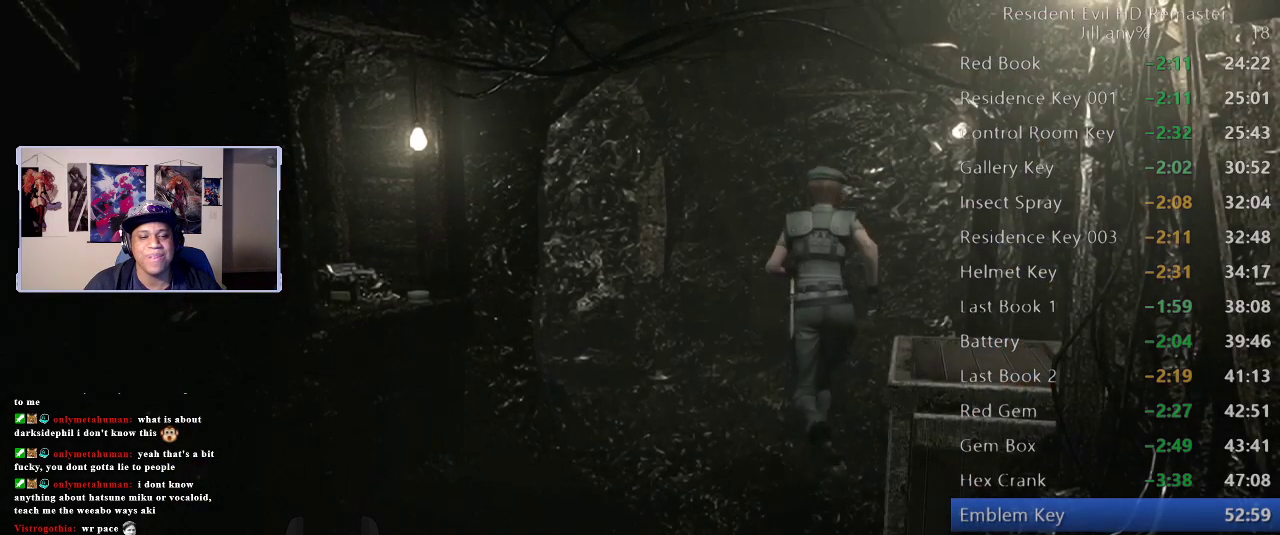
{"buttons": [], "left_stick": "up", "right_stick": "center", "events": []}
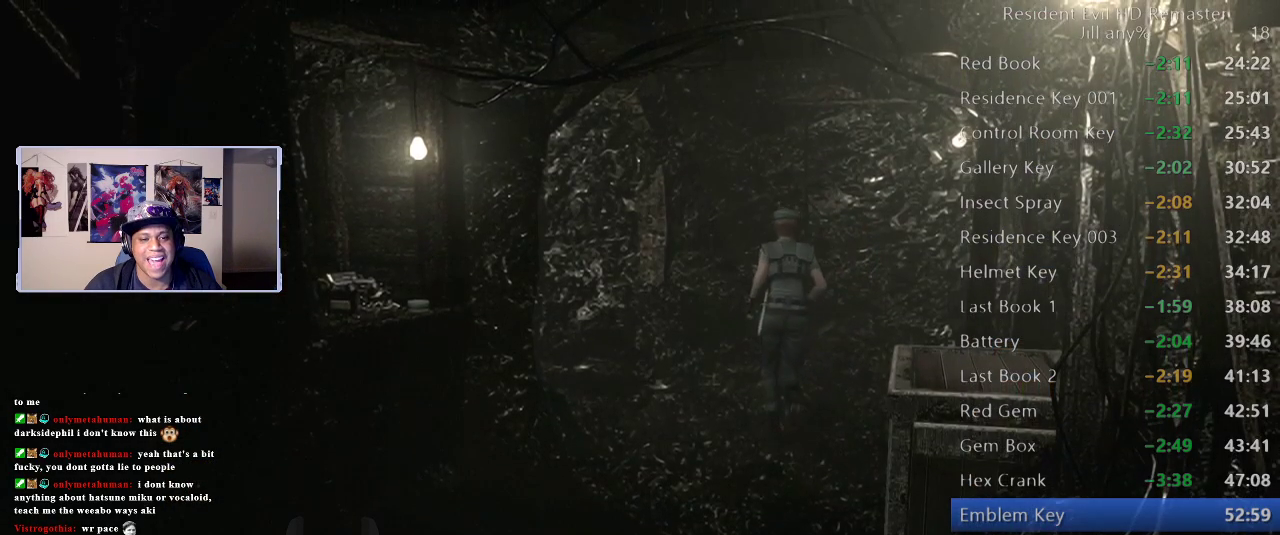
{"buttons": [], "left_stick": "up-left", "right_stick": "center", "events": [[233, "left_stick", "up-left"]]}
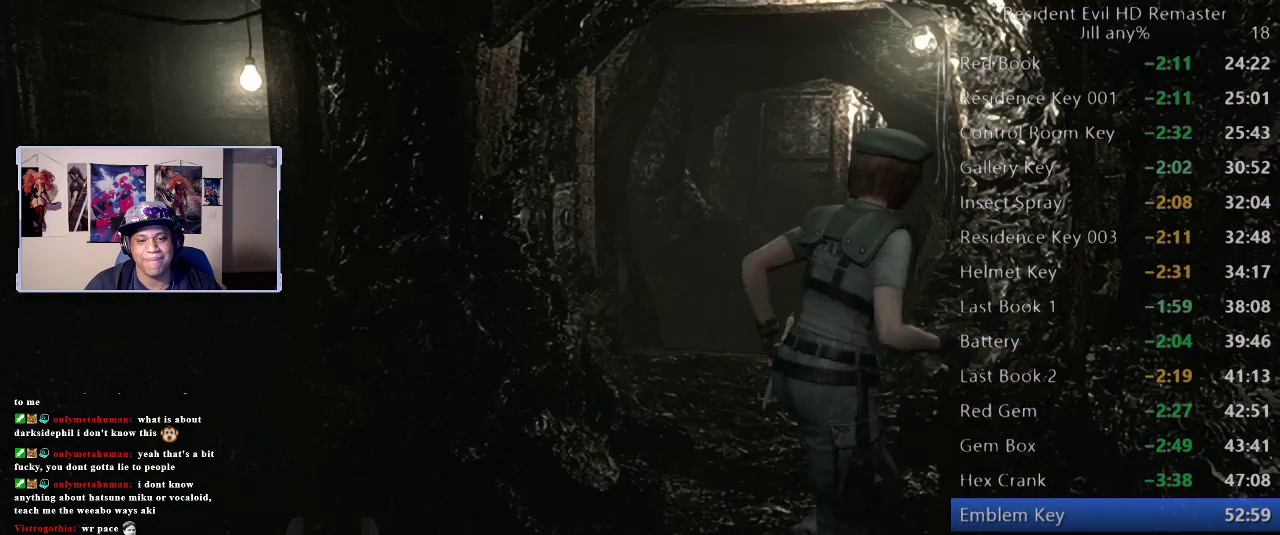
{"buttons": [], "left_stick": "up", "right_stick": "center", "events": [[217, "left_stick", "up"], [283, "left_stick", "up-left"], [433, "left_stick", "up"]]}
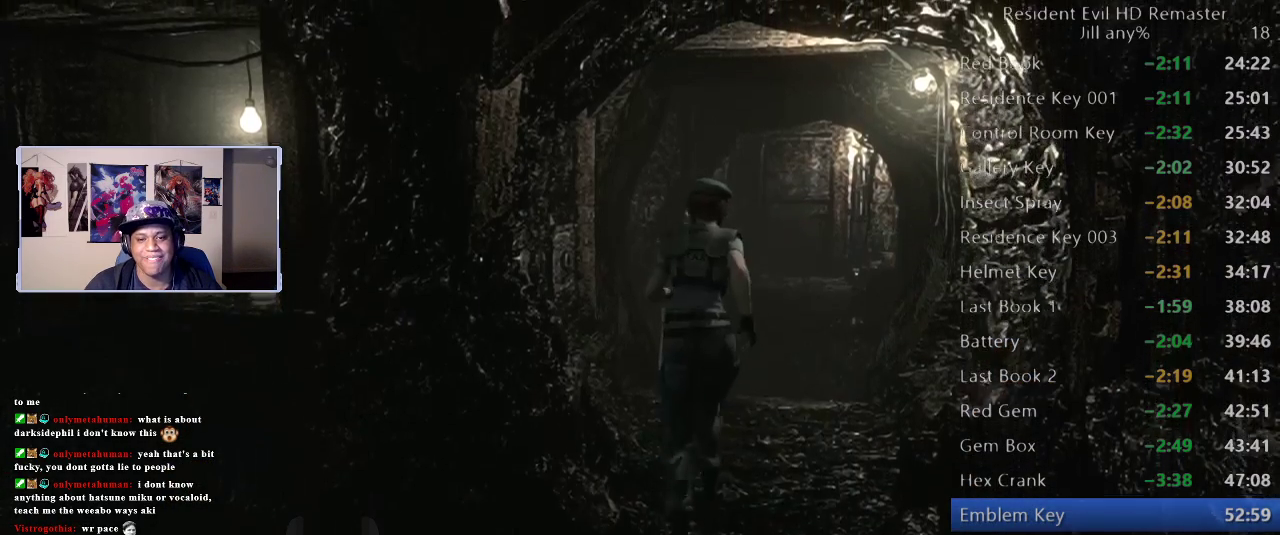
{"buttons": [], "left_stick": "up-left", "right_stick": "center", "events": [[217, "left_stick", "up-left"]]}
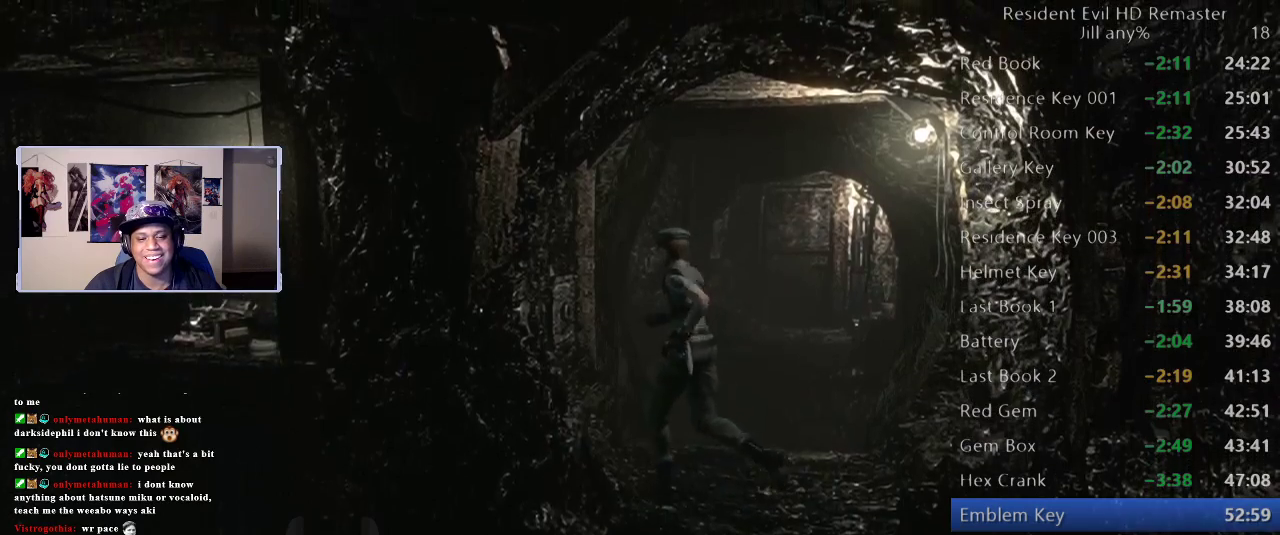
{"buttons": [], "left_stick": "up-left", "right_stick": "center", "events": [[67, "left_stick", "center"], [267, "left_stick", "up"], [467, "left_stick", "up-left"]]}
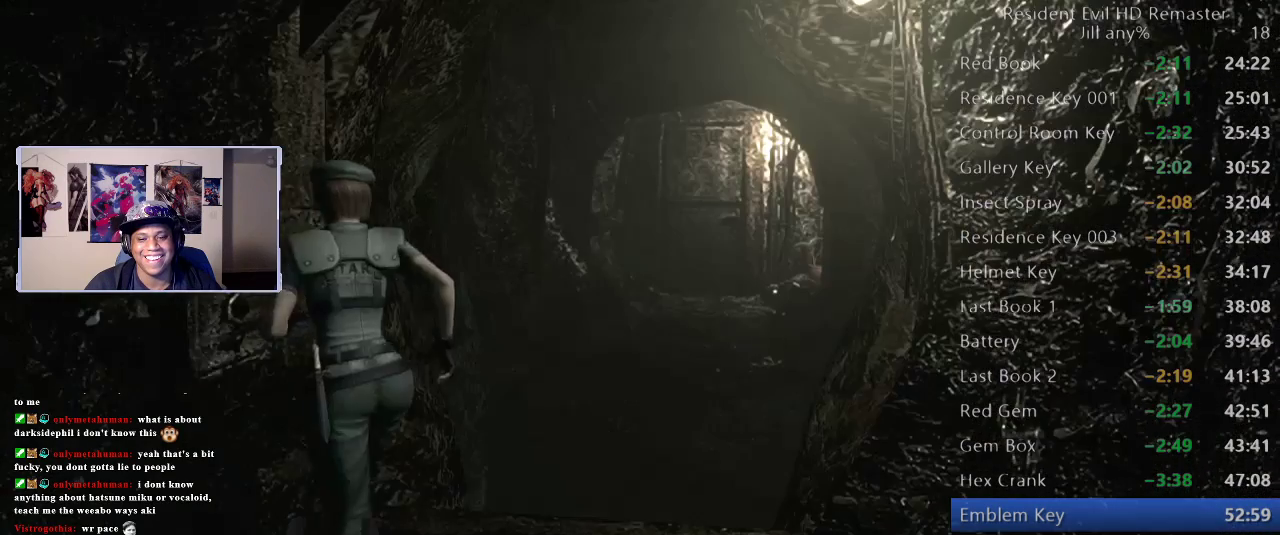
{"buttons": [], "left_stick": "center", "right_stick": "center", "events": [[33, "left_stick", "left"], [183, "left_stick", "center"]]}
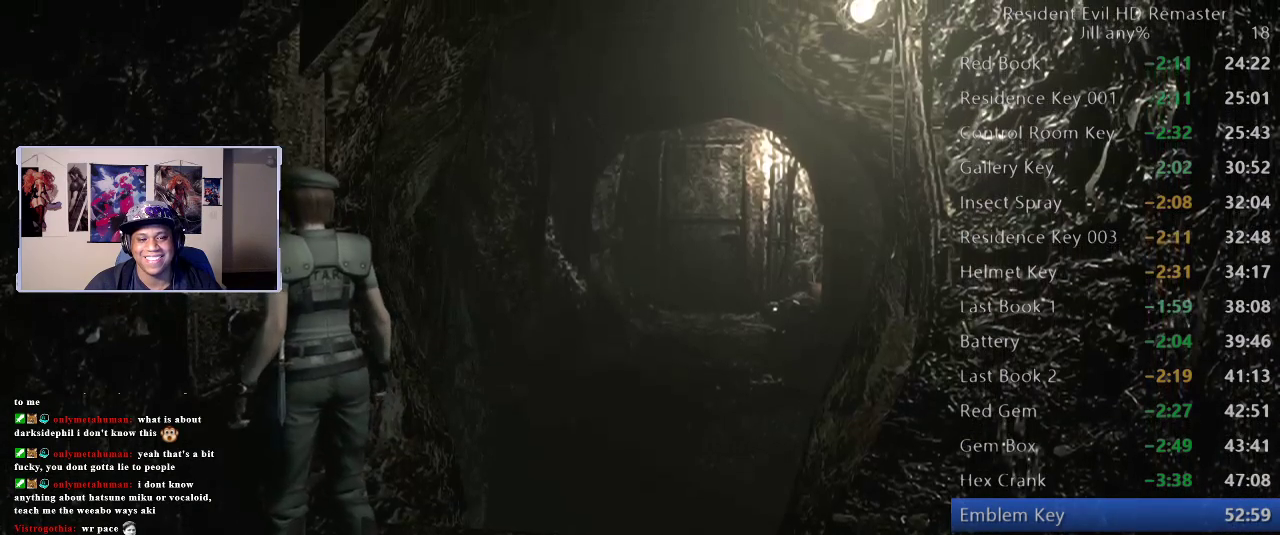
{"buttons": [], "left_stick": "center", "right_stick": "center", "events": [[100, "B", "down"], [250, "B", "up"]]}
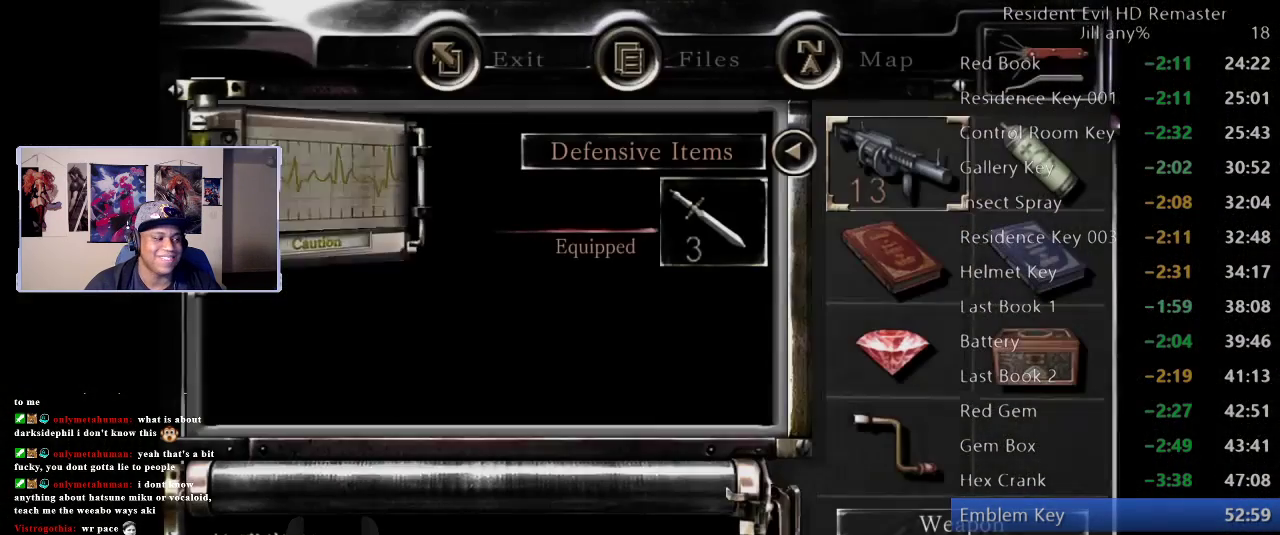
{"buttons": [], "left_stick": "center", "right_stick": "center", "events": [[233, "left_stick", "down"], [400, "left_stick", "center"]]}
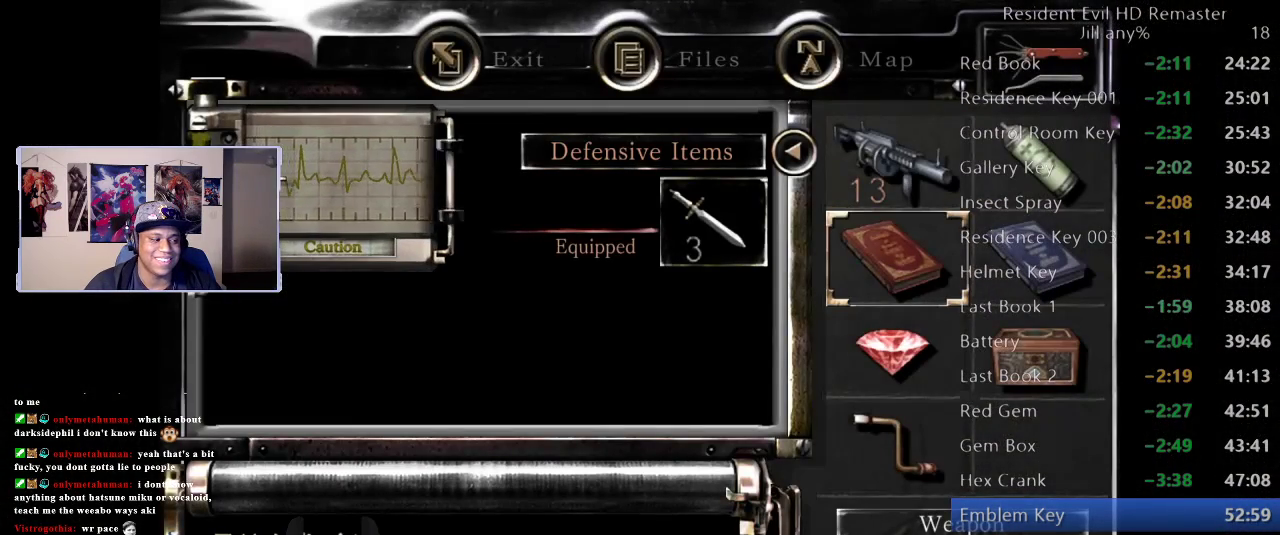
{"buttons": [], "left_stick": "down", "right_stick": "center", "events": [[367, "left_stick", "down"]]}
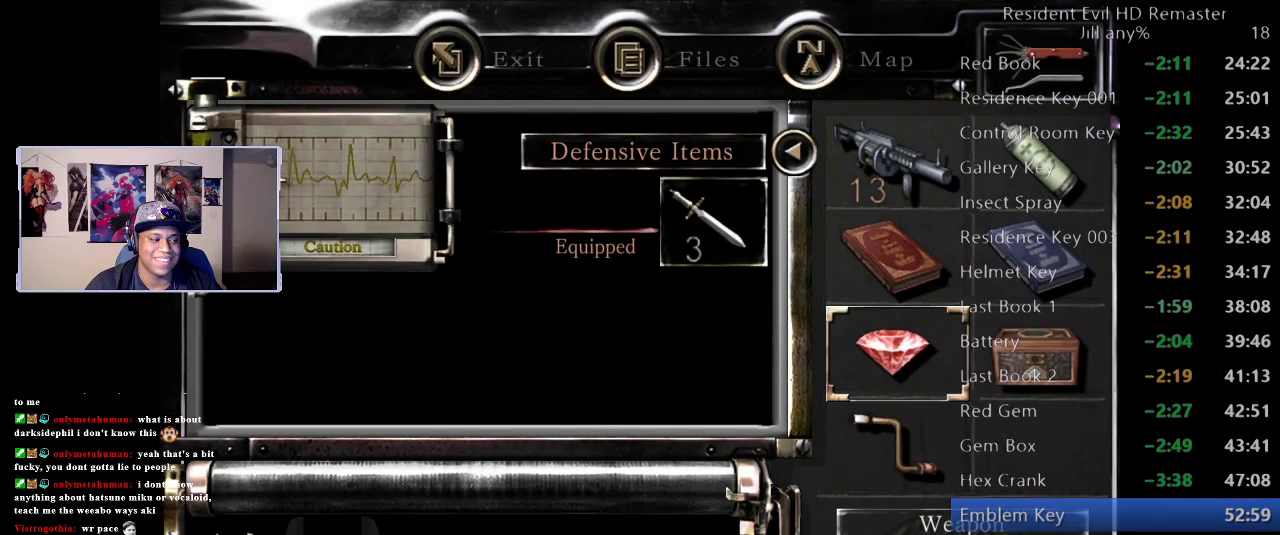
{"buttons": [], "left_stick": "down", "right_stick": "center", "events": [[50, "left_stick", "center"], [367, "left_stick", "down"]]}
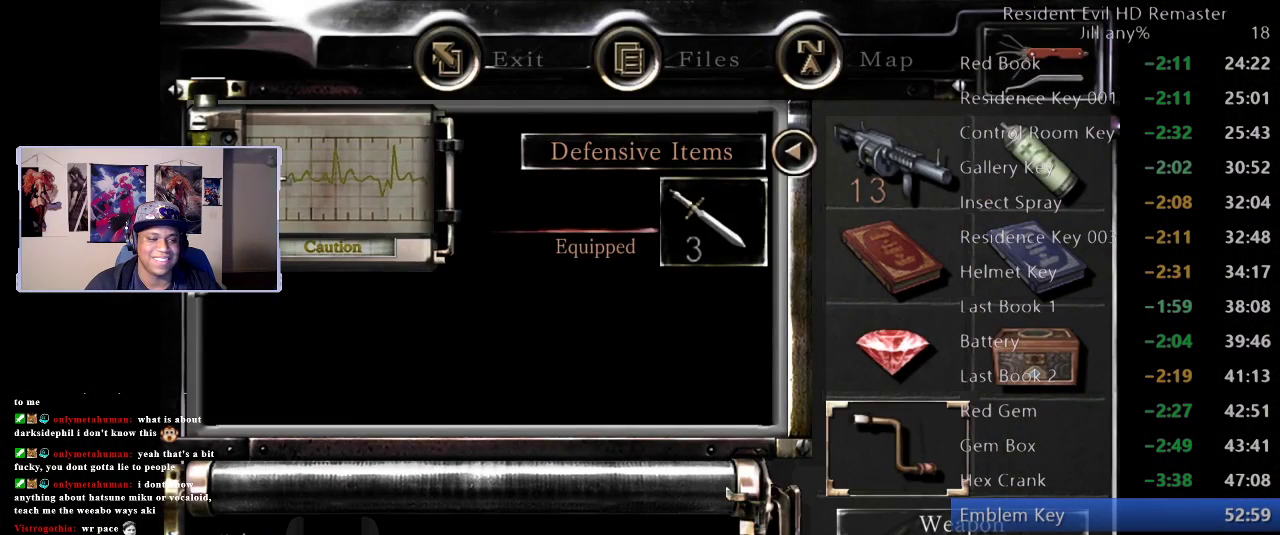
{"buttons": [], "left_stick": "center", "right_stick": "center", "events": [[33, "left_stick", "center"], [200, "left_stick", "up"], [300, "left_stick", "center"]]}
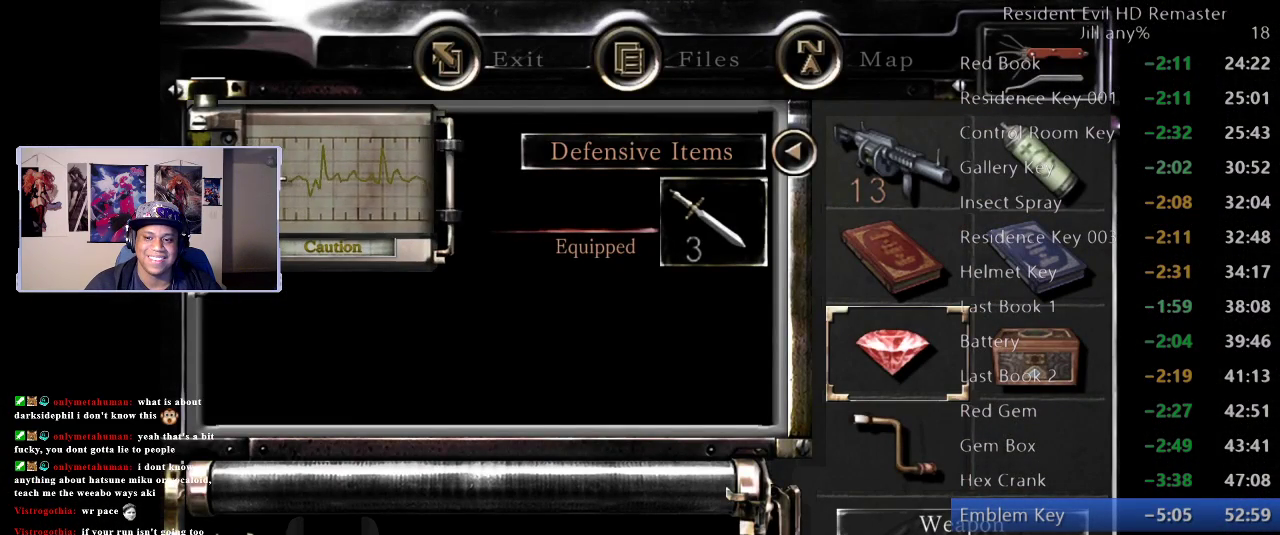
{"buttons": [], "left_stick": "center", "right_stick": "center", "events": [[83, "A", "down"], [217, "A", "up"], [367, "left_stick", "down"], [483, "left_stick", "center"]]}
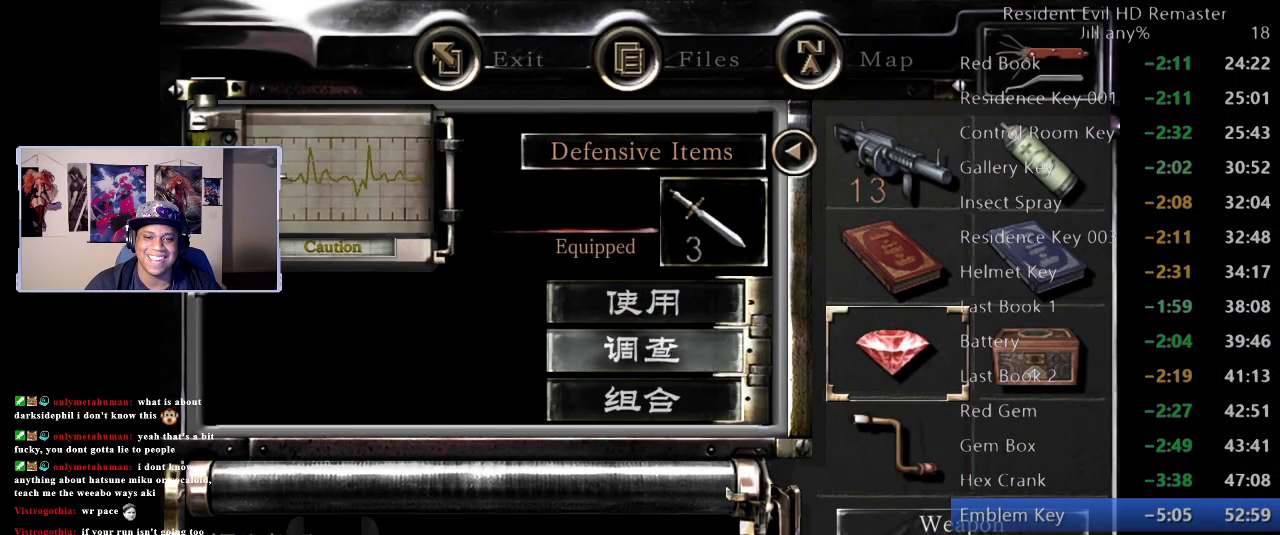
{"buttons": [], "left_stick": "right", "right_stick": "center", "events": [[50, "left_stick", "down"], [183, "left_stick", "center"], [267, "A", "down"], [367, "A", "up"], [500, "left_stick", "right"]]}
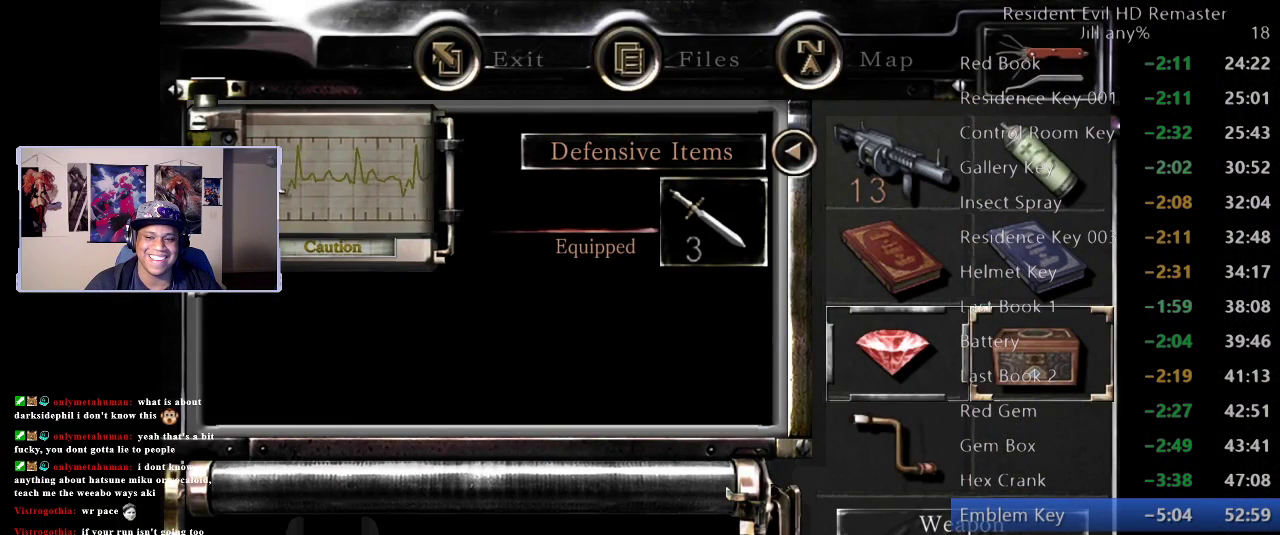
{"buttons": [], "left_stick": "center", "right_stick": "center", "events": [[117, "left_stick", "center"], [167, "A", "down"], [283, "A", "up"]]}
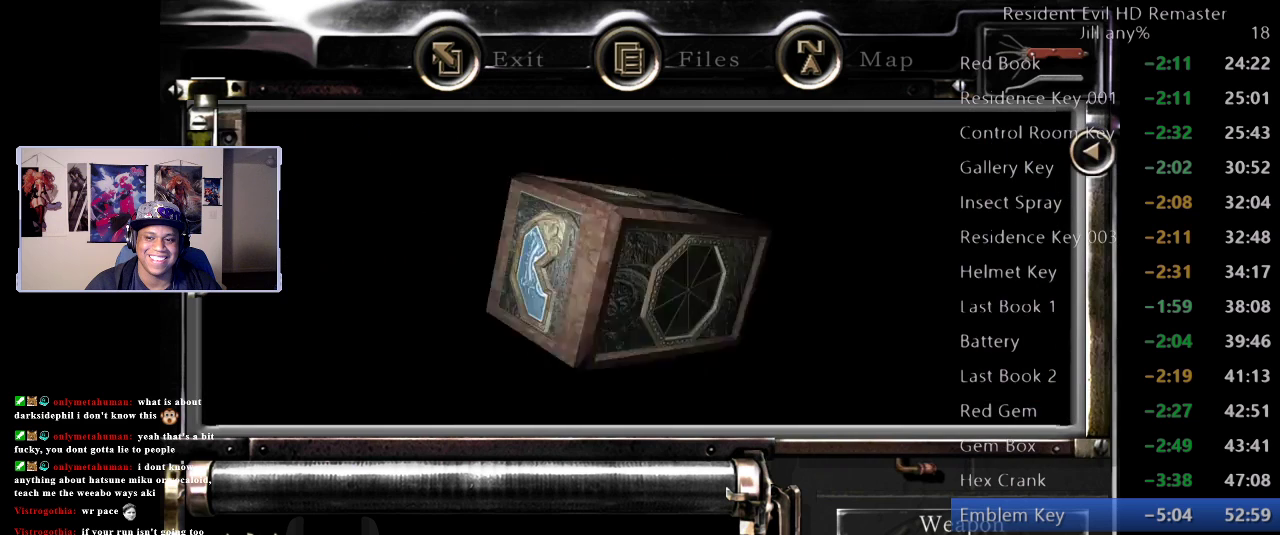
{"buttons": [], "left_stick": "center", "right_stick": "center", "events": []}
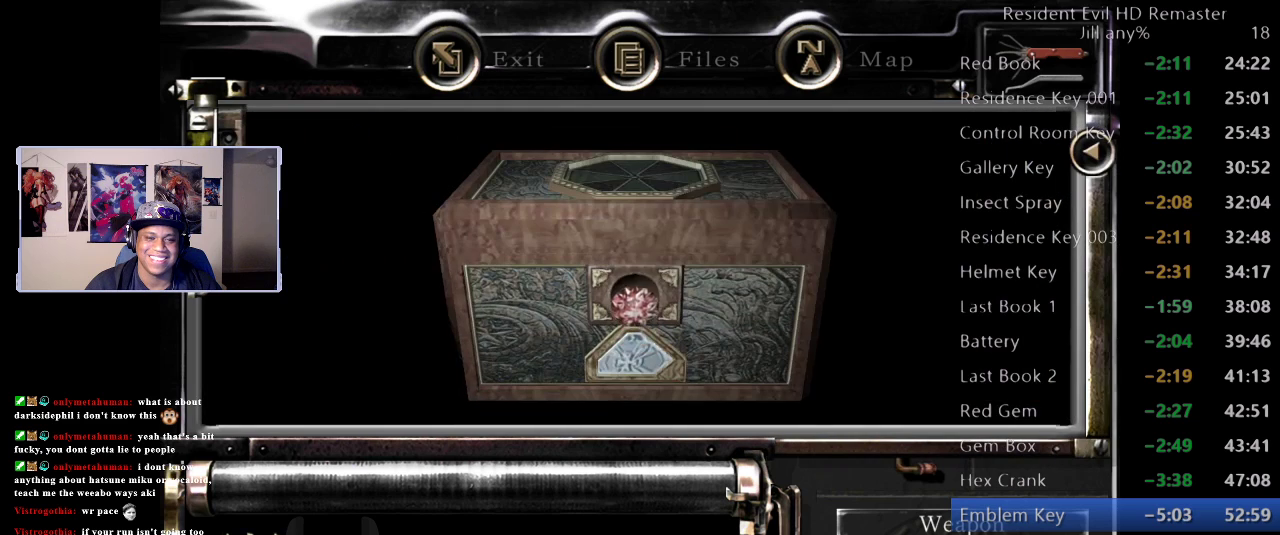
{"buttons": [], "left_stick": "center", "right_stick": "center", "events": [[17, "A", "down"], [500, "A", "up"]]}
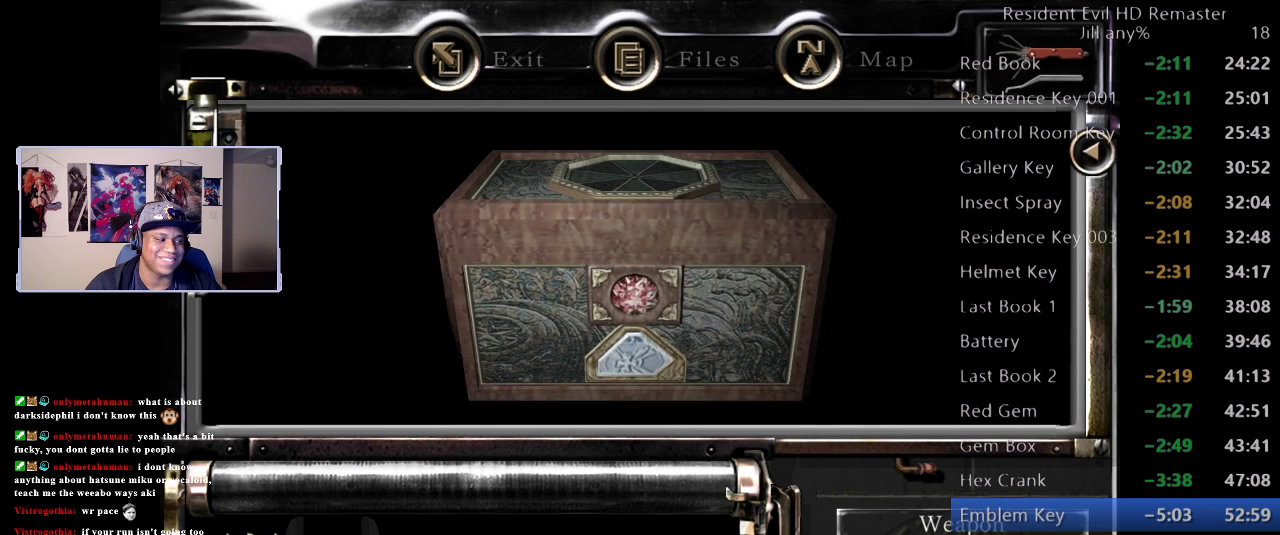
{"buttons": [], "left_stick": "center", "right_stick": "center", "events": [[133, "A", "down"], [500, "A", "up"]]}
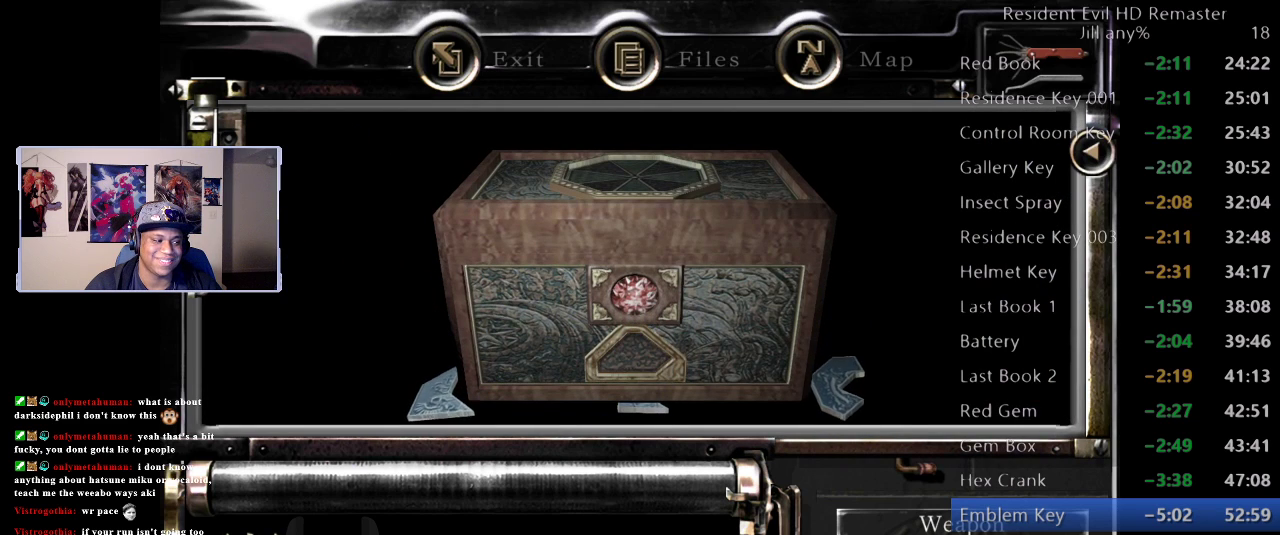
{"buttons": [], "left_stick": "center", "right_stick": "center", "events": [[100, "A", "down"], [417, "A", "up"]]}
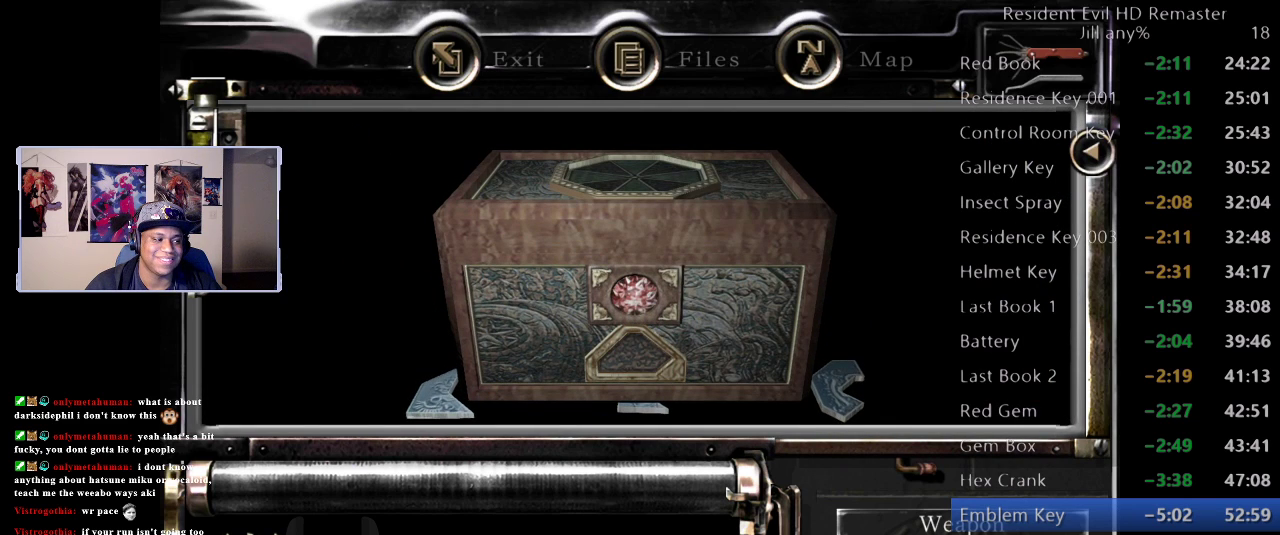
{"buttons": ["A"], "left_stick": "center", "right_stick": "center", "events": [[33, "A", "down"], [333, "A", "up"], [417, "A", "down"]]}
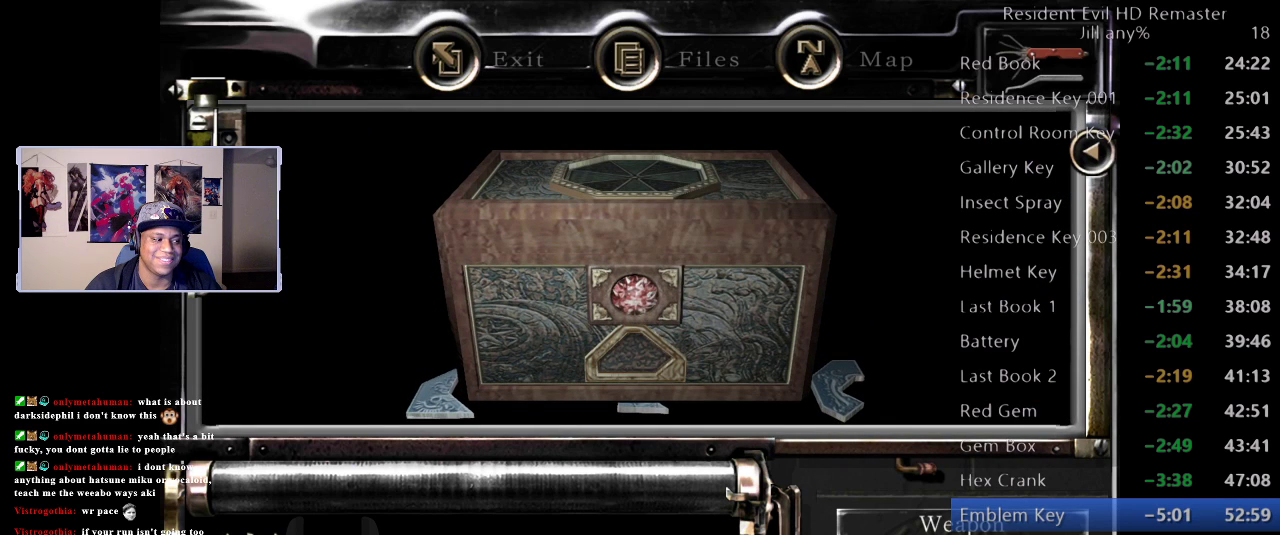
{"buttons": [], "left_stick": "center", "right_stick": "center", "events": [[167, "A", "up"], [267, "A", "down"], [467, "A", "up"]]}
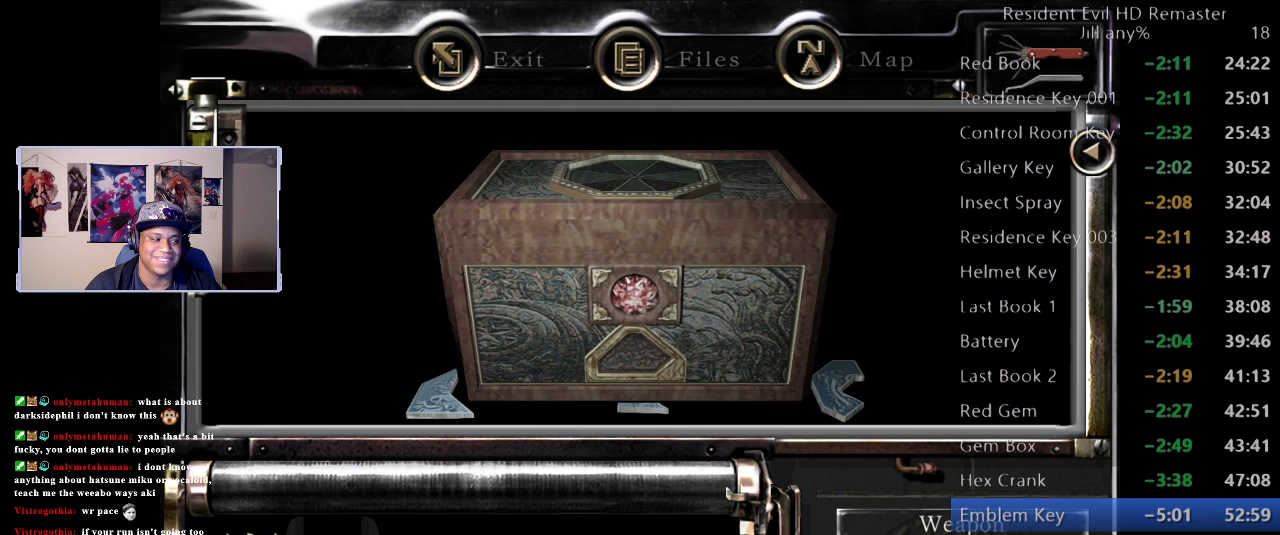
{"buttons": [], "left_stick": "center", "right_stick": "center", "events": [[50, "A", "down"], [200, "A", "up"], [267, "A", "down"], [433, "A", "up"]]}
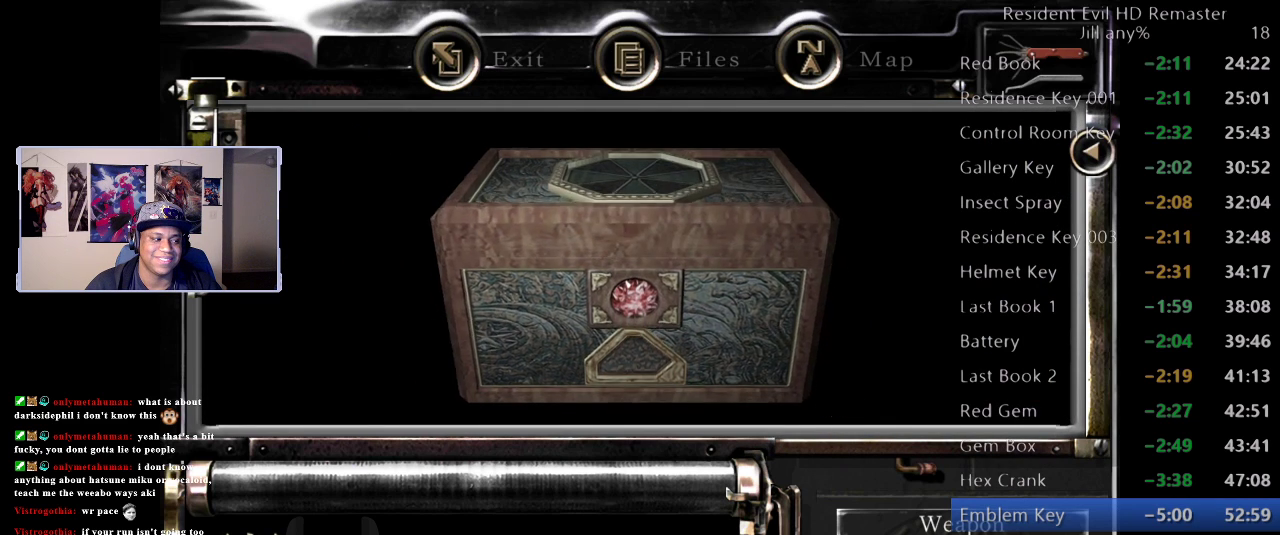
{"buttons": [], "left_stick": "center", "right_stick": "center", "events": [[33, "A", "down"], [200, "A", "up"]]}
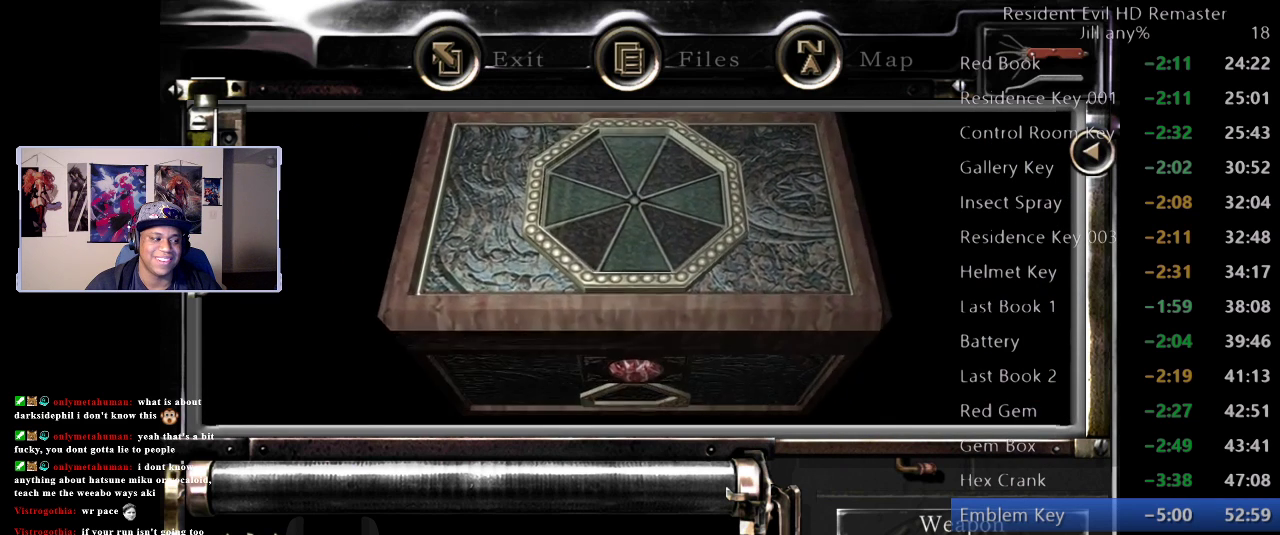
{"buttons": [], "left_stick": "center", "right_stick": "center", "events": [[233, "A", "down"], [383, "A", "up"]]}
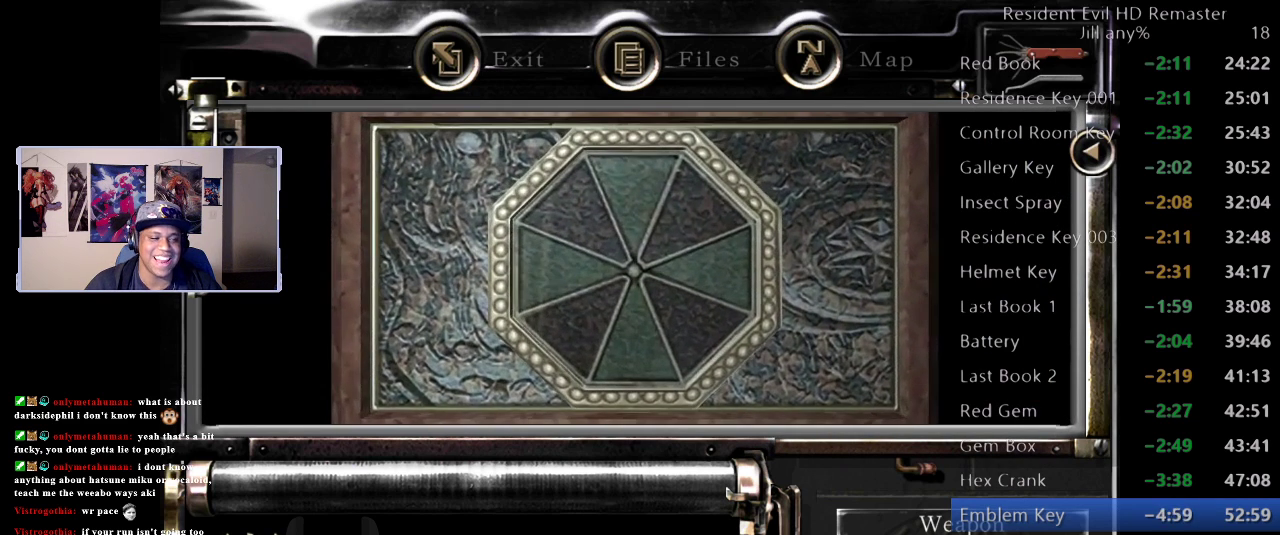
{"buttons": [], "left_stick": "center", "right_stick": "center", "events": []}
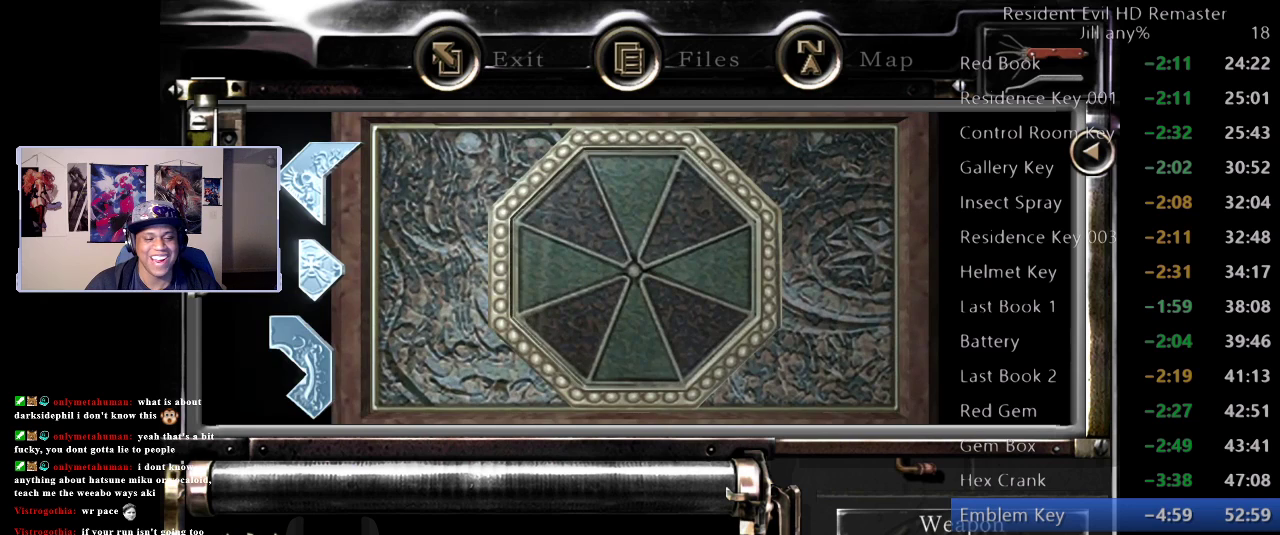
{"buttons": [], "left_stick": "down", "right_stick": "center", "events": [[450, "left_stick", "down"]]}
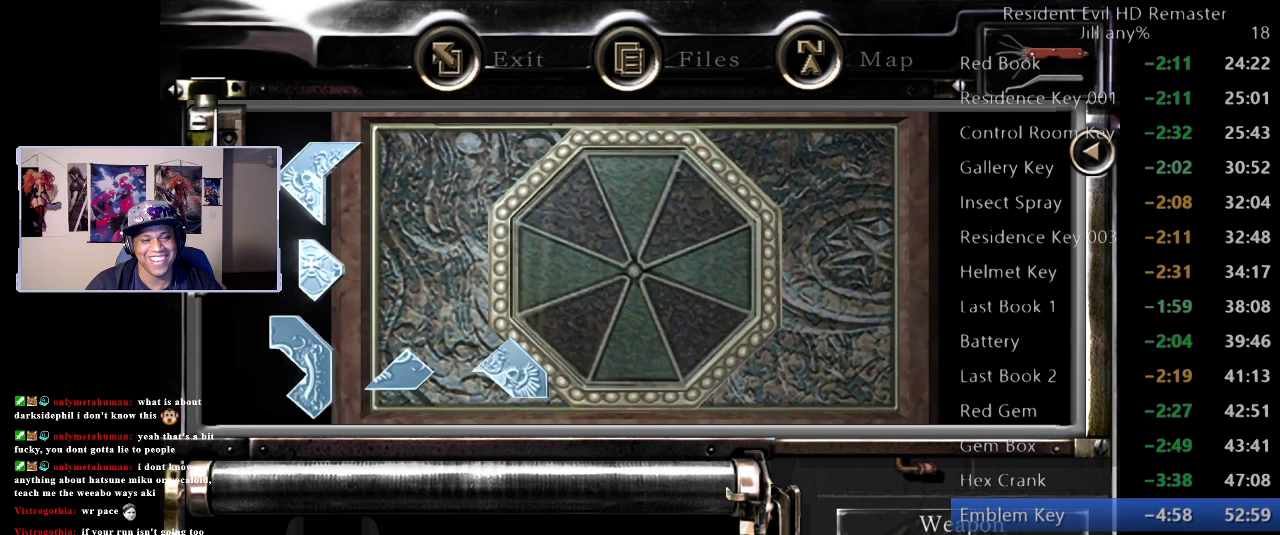
{"buttons": [], "left_stick": "down", "right_stick": "center", "events": [[100, "left_stick", "center"], [433, "left_stick", "down"]]}